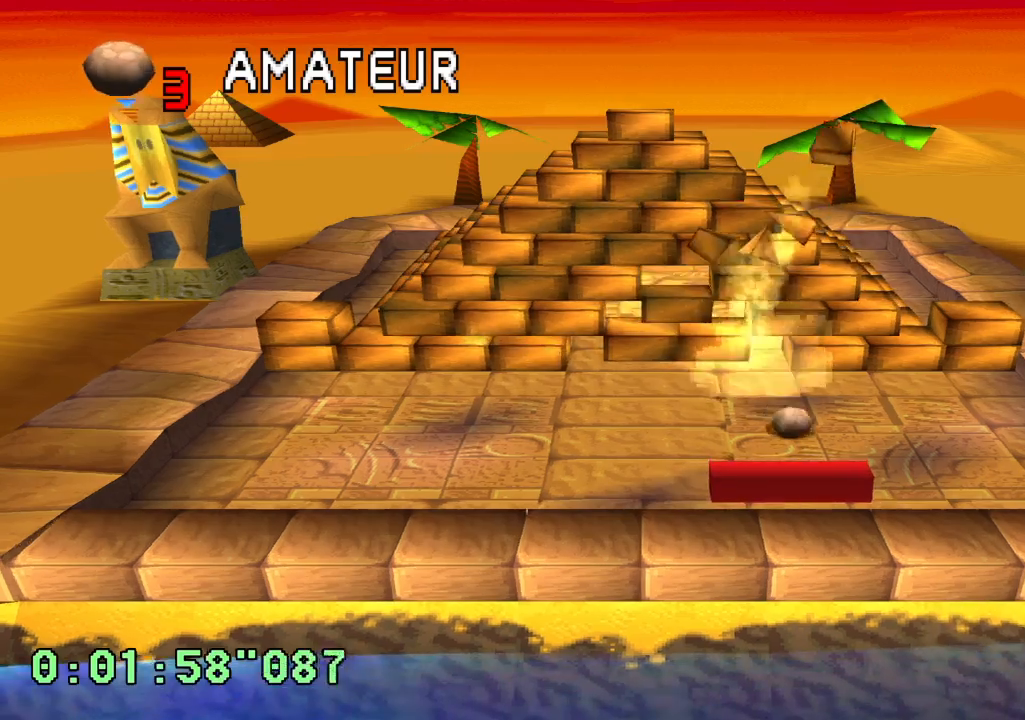
Gameplay with a controller (PlayStation layout); each line is a JSON object with the inputs held at the frame after it. "events" lists button and stick changes between this image and that frame as [ms after this image, input, new state], when the widget could be followed in between. Not read: L3 R3.
{"buttons": [], "left_stick": "center", "right_stick": "center", "events": [[200, "DPAD_RIGHT", "down"], [283, "DPAD_RIGHT", "up"]]}
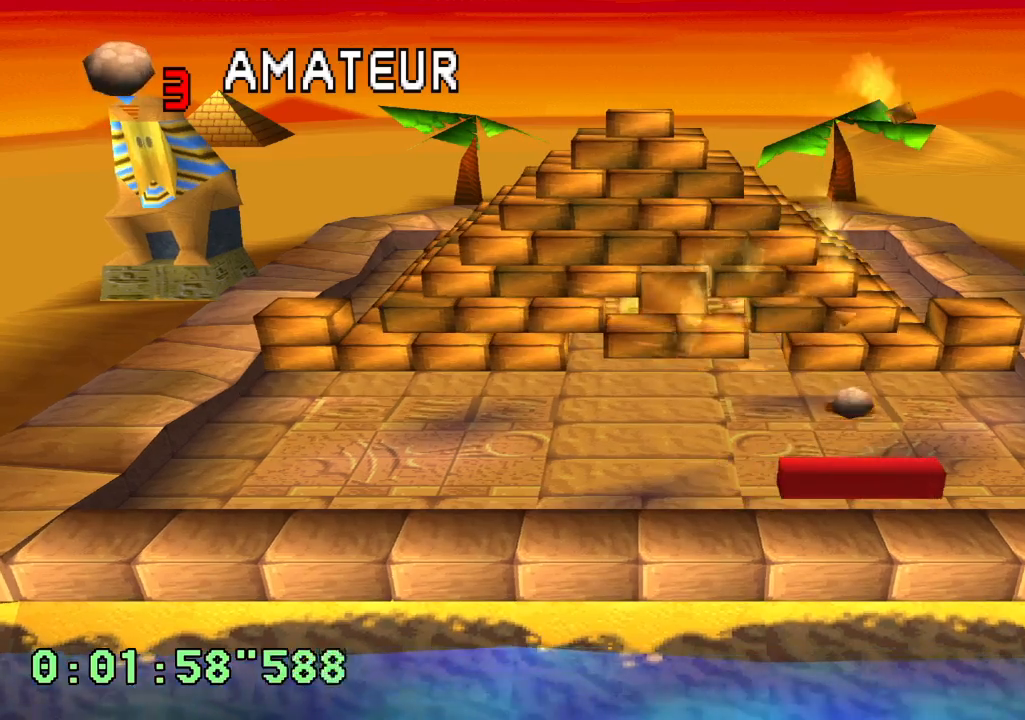
{"buttons": [], "left_stick": "center", "right_stick": "center", "events": [[383, "DPAD_RIGHT", "down"], [433, "DPAD_RIGHT", "up"]]}
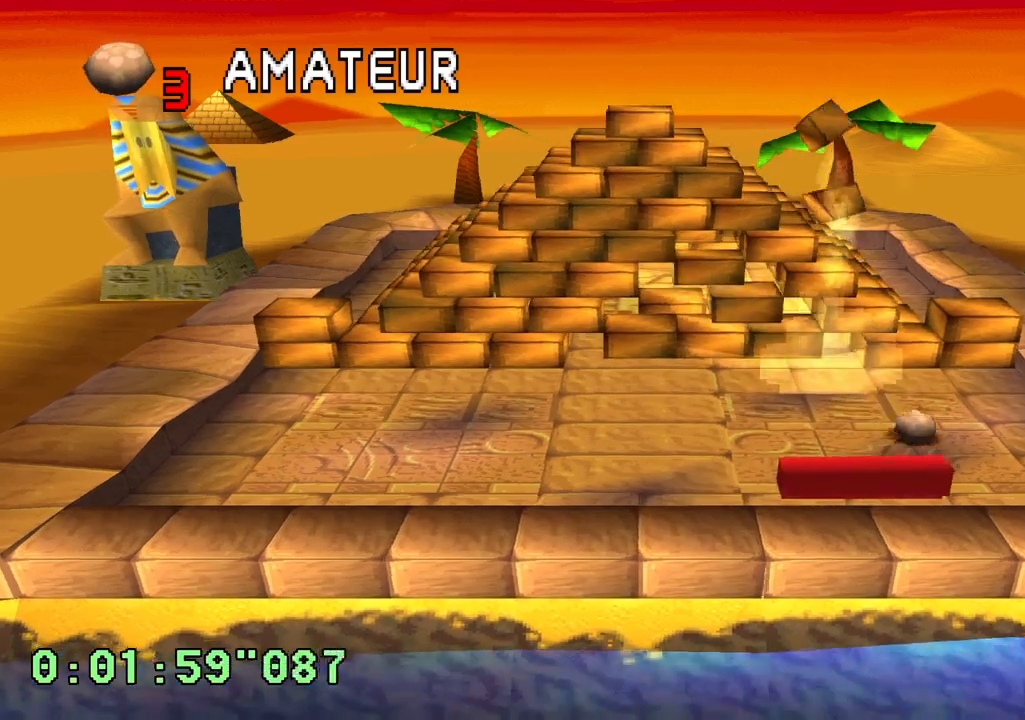
{"buttons": [], "left_stick": "center", "right_stick": "center", "events": []}
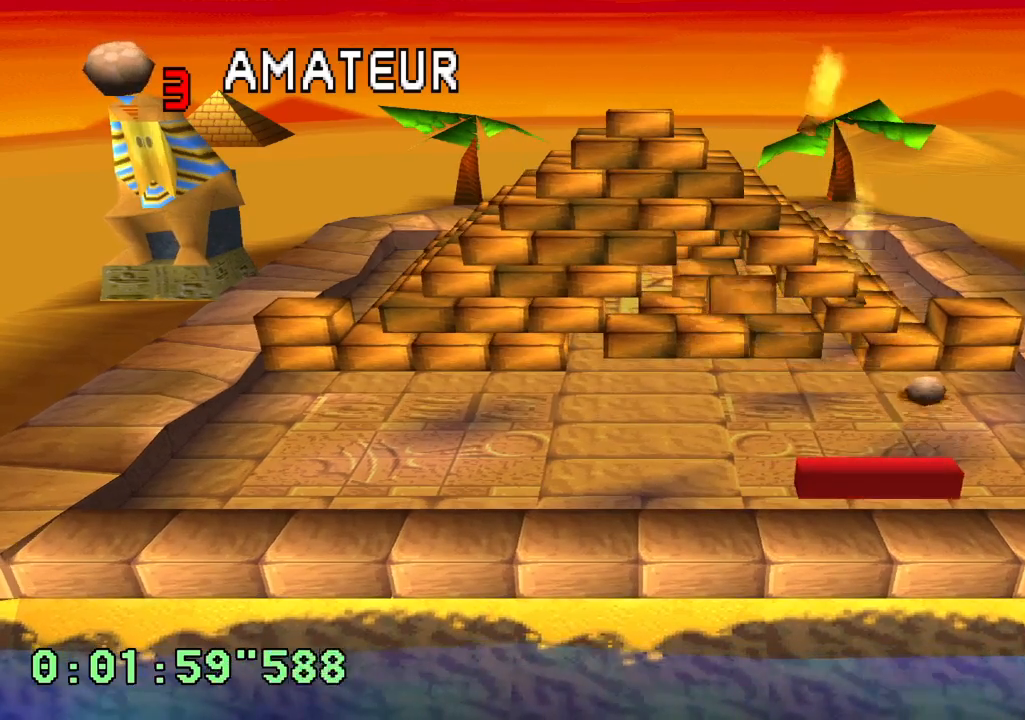
{"buttons": [], "left_stick": "center", "right_stick": "center", "events": [[83, "DPAD_RIGHT", "down"], [183, "DPAD_RIGHT", "up"]]}
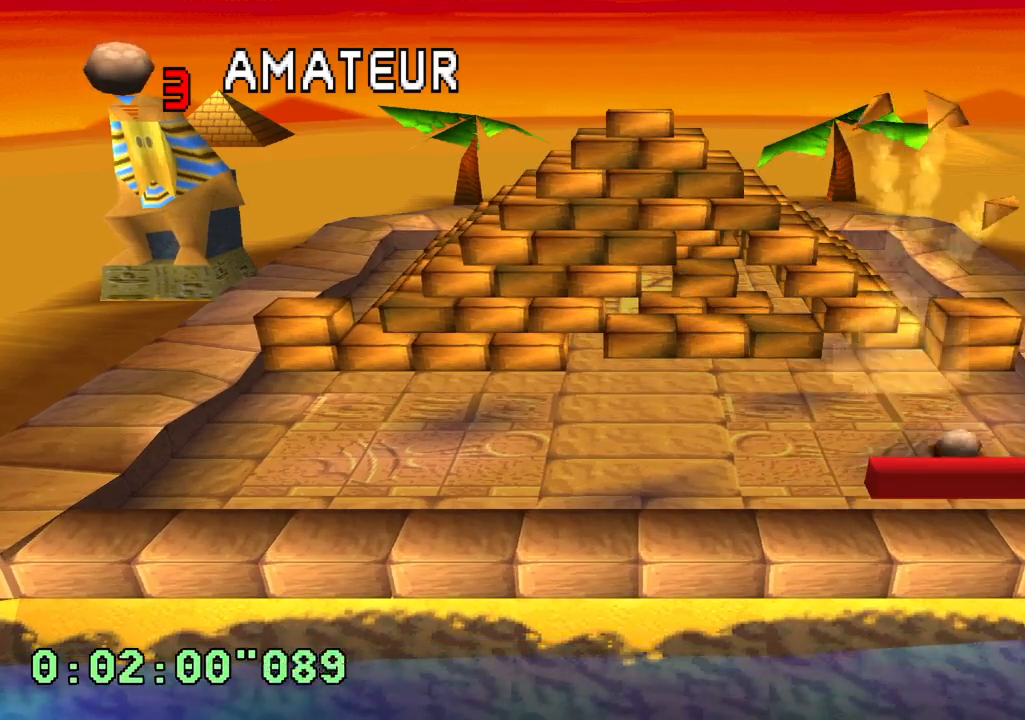
{"buttons": [], "left_stick": "center", "right_stick": "center", "events": []}
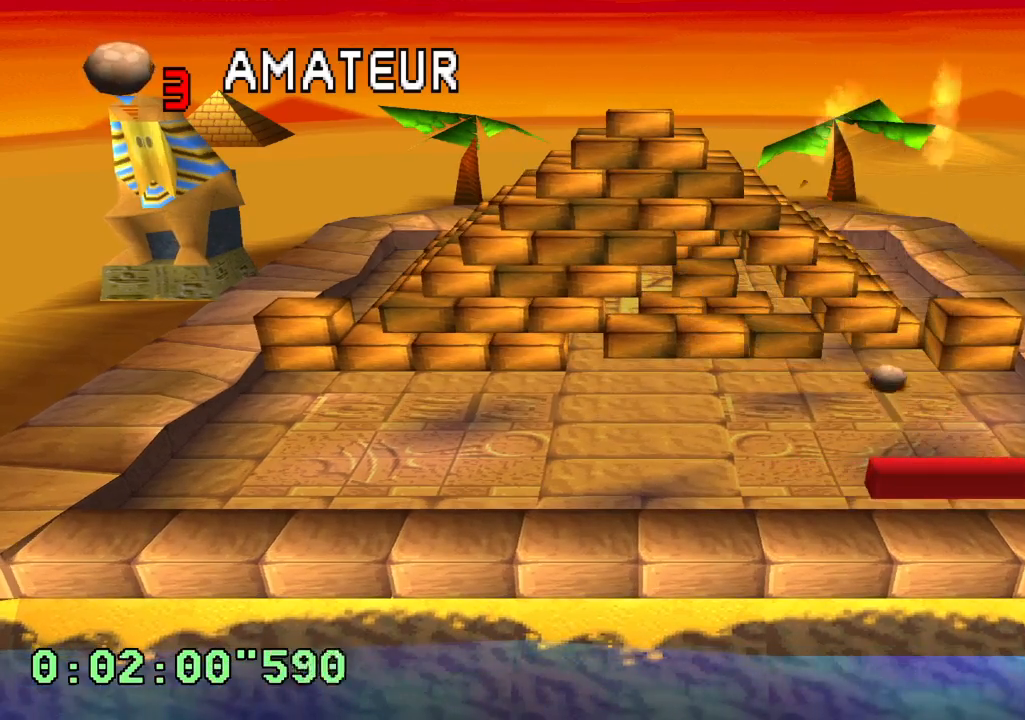
{"buttons": [], "left_stick": "center", "right_stick": "center", "events": [[83, "DPAD_LEFT", "down"], [150, "DPAD_LEFT", "up"]]}
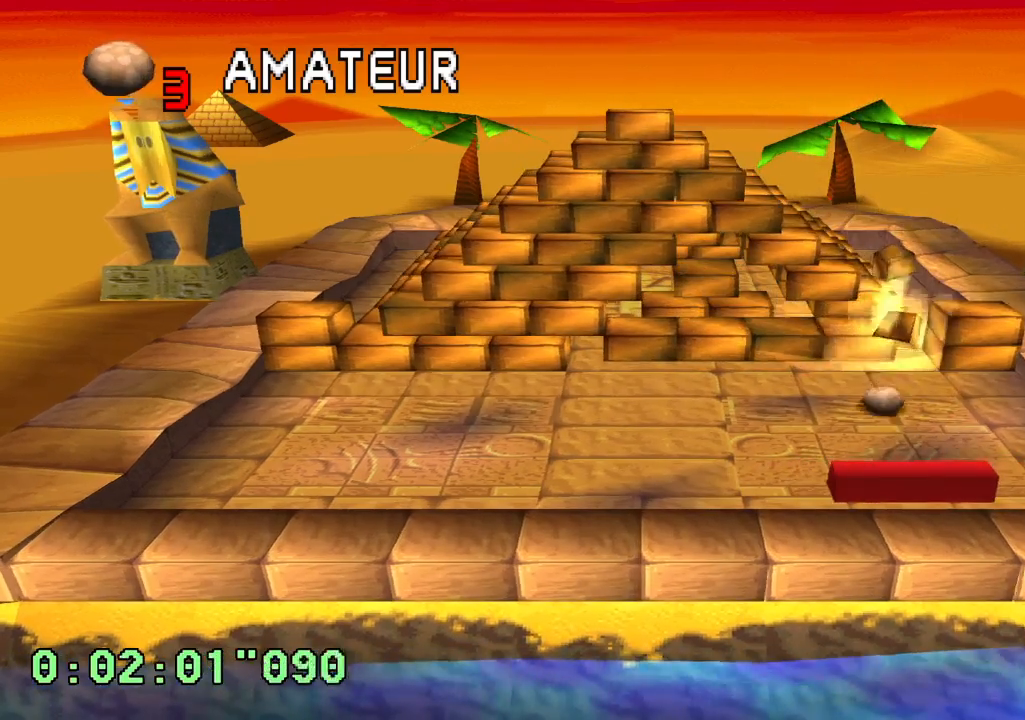
{"buttons": ["DPAD_LEFT"], "left_stick": "center", "right_stick": "center", "events": [[433, "DPAD_LEFT", "down"]]}
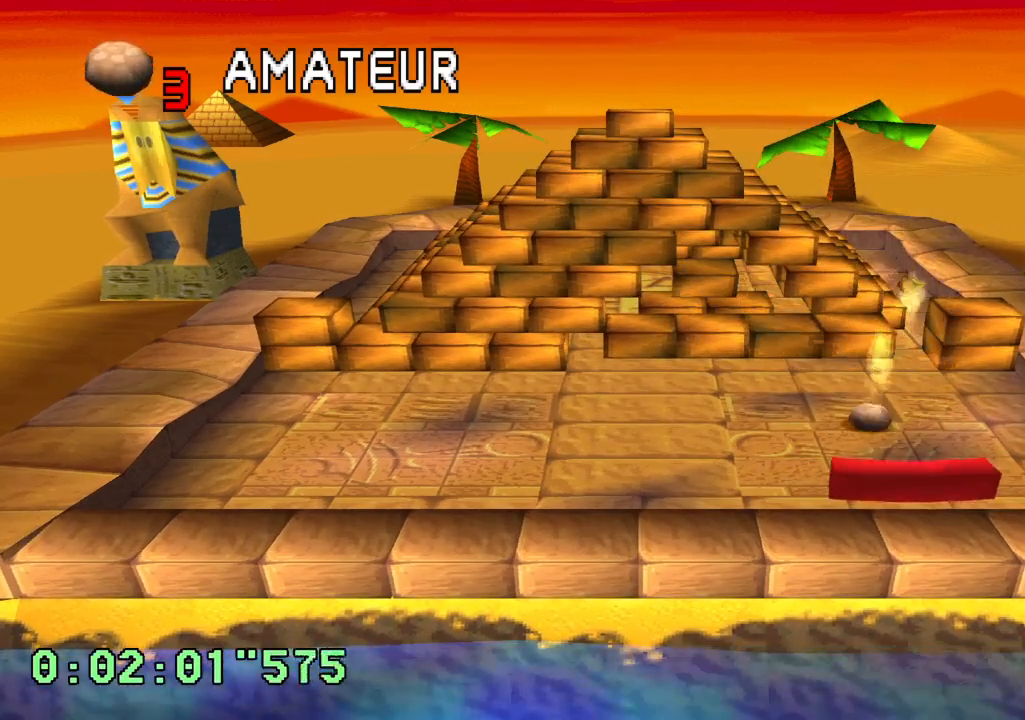
{"buttons": [], "left_stick": "center", "right_stick": "center", "events": [[17, "DPAD_LEFT", "up"]]}
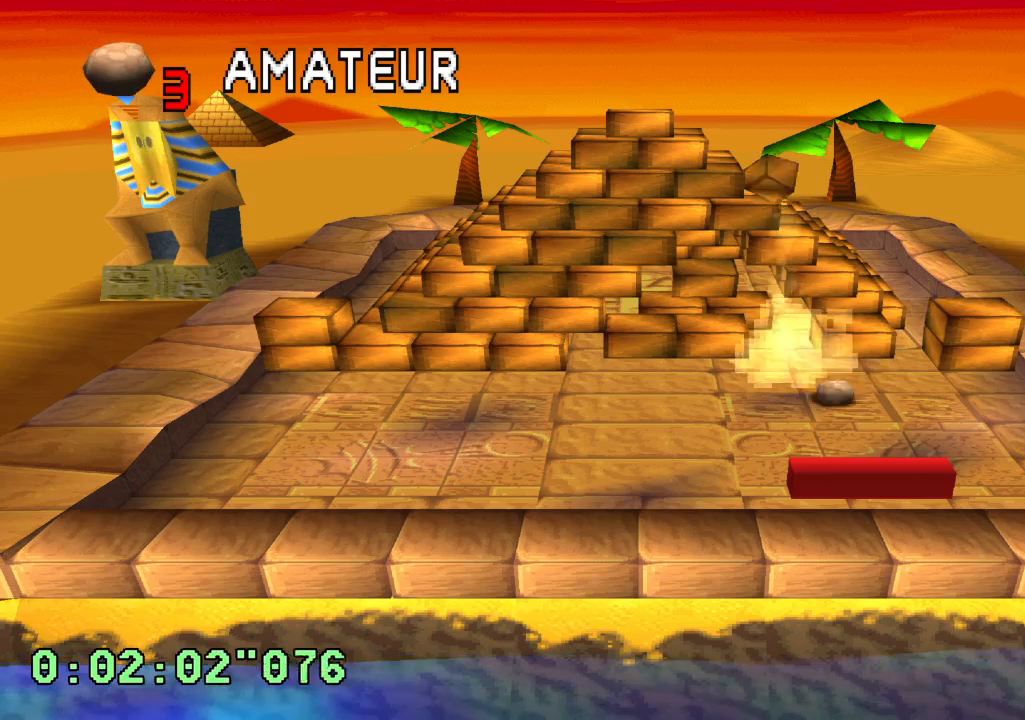
{"buttons": [], "left_stick": "center", "right_stick": "center", "events": [[383, "DPAD_LEFT", "down"], [483, "DPAD_LEFT", "up"]]}
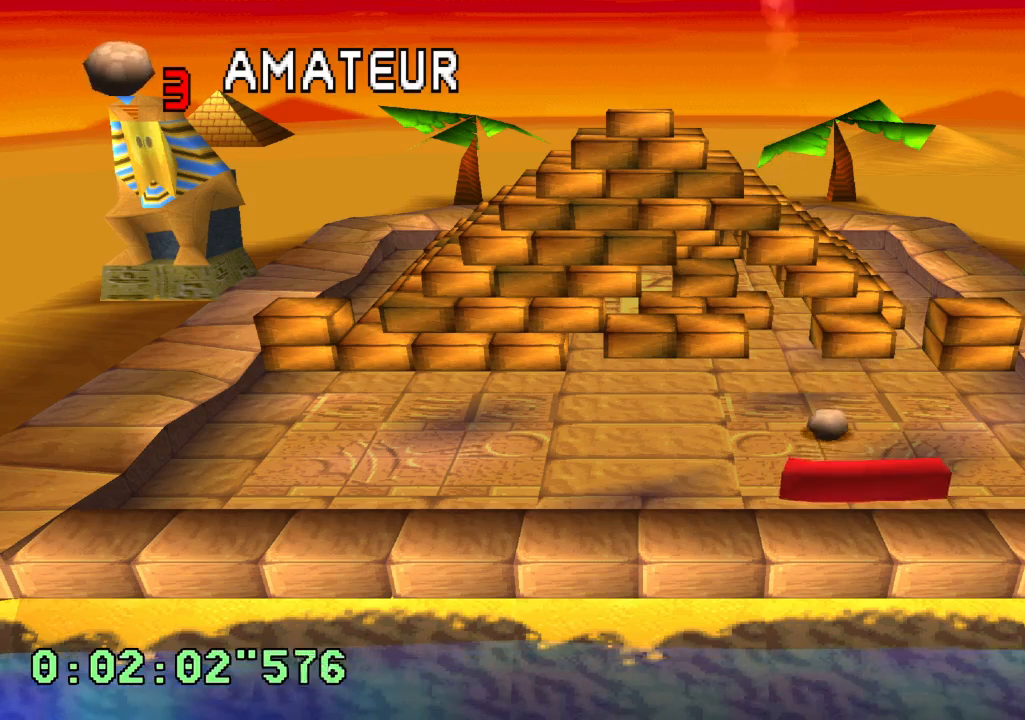
{"buttons": [], "left_stick": "center", "right_stick": "center", "events": []}
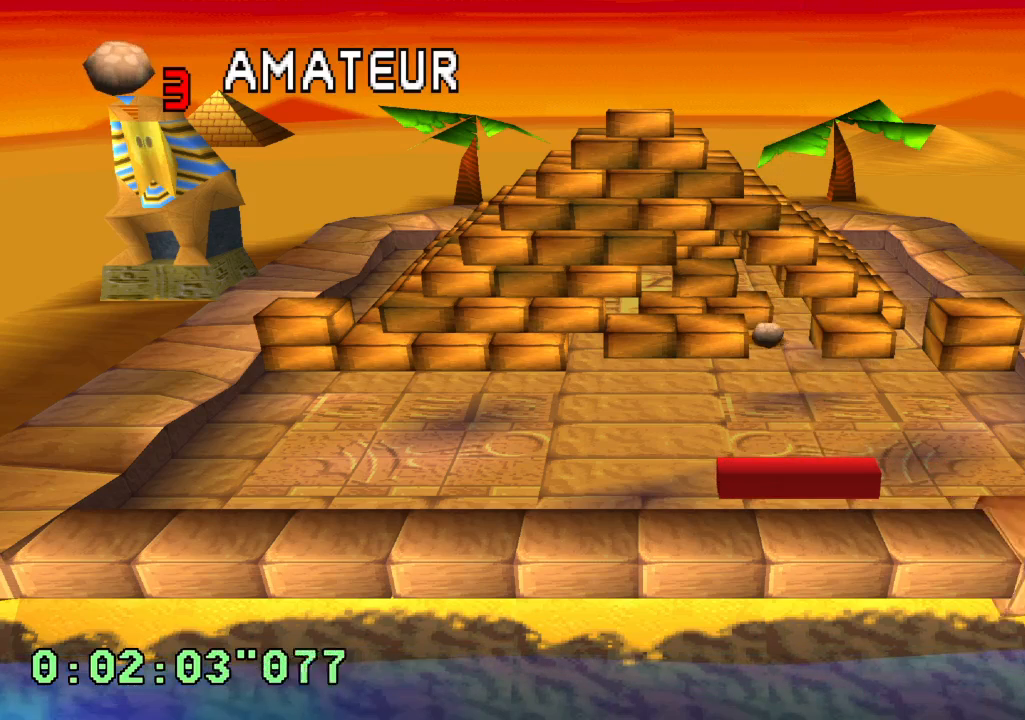
{"buttons": [], "left_stick": "center", "right_stick": "center", "events": []}
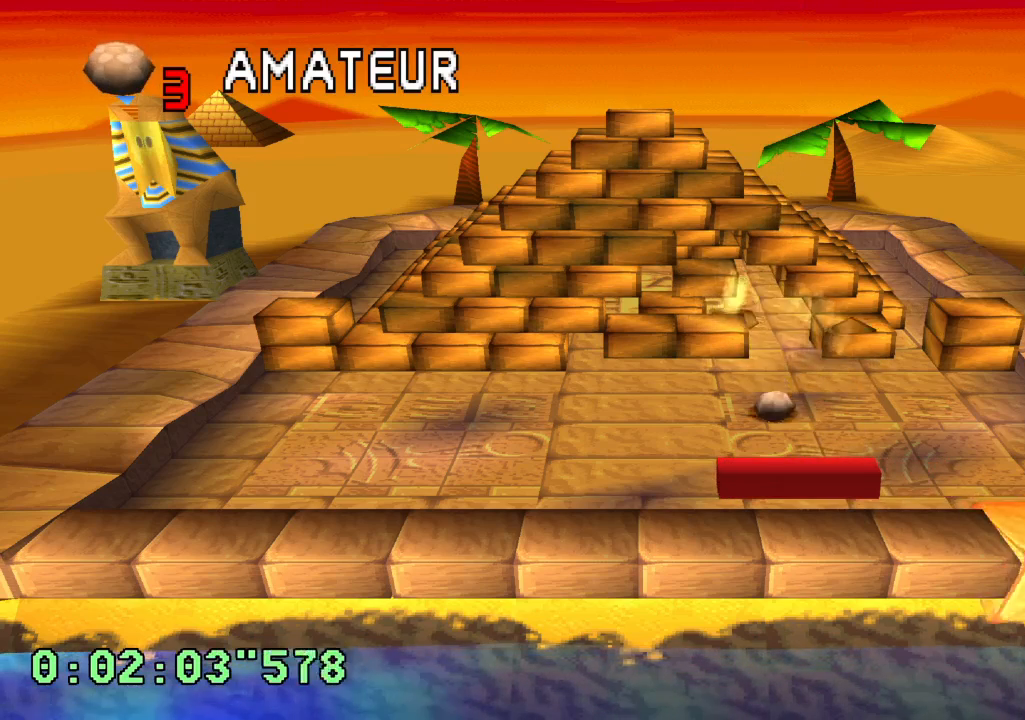
{"buttons": ["R2"], "left_stick": "center", "right_stick": "center", "events": [[17, "R2", "down"]]}
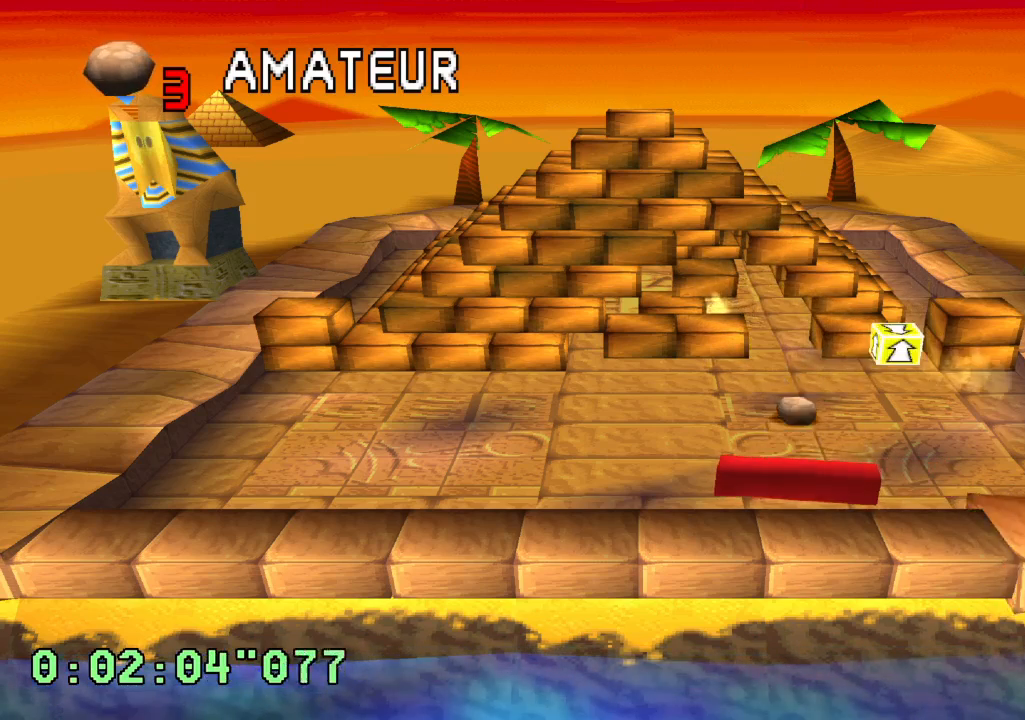
{"buttons": [], "left_stick": "center", "right_stick": "center", "events": [[83, "R2", "up"]]}
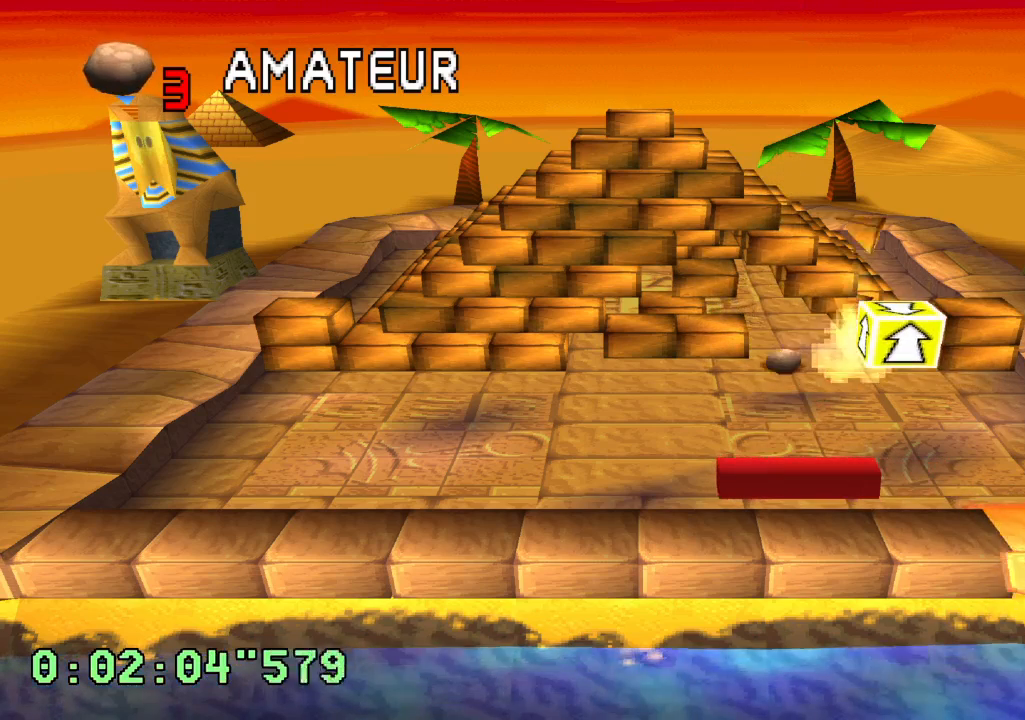
{"buttons": ["R1", "R2", "DPAD_LEFT"], "left_stick": "center", "right_stick": "center", "events": [[333, "DPAD_LEFT", "down"], [400, "R1", "down"], [417, "R2", "down"]]}
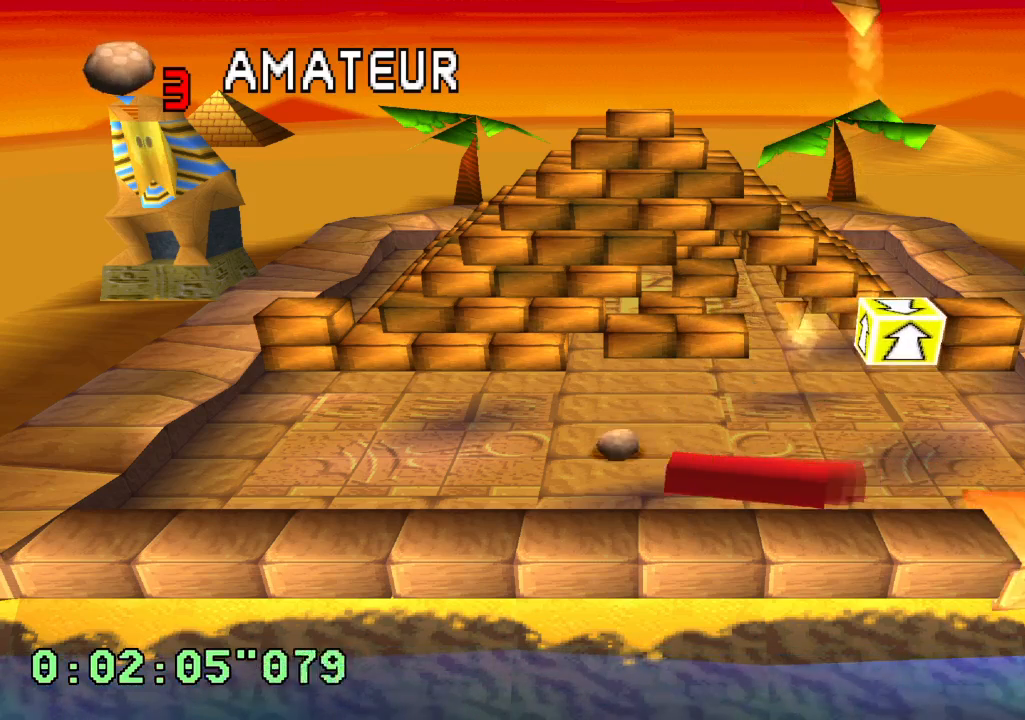
{"buttons": [], "left_stick": "center", "right_stick": "center", "events": [[67, "DPAD_LEFT", "up"], [383, "R1", "up"], [400, "R2", "up"]]}
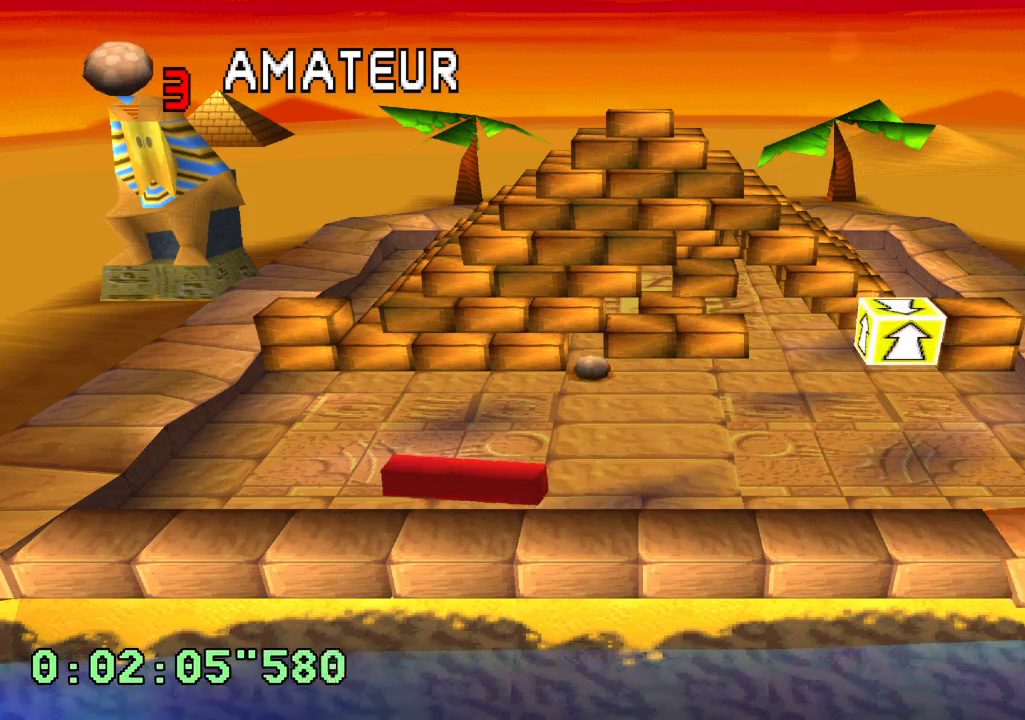
{"buttons": [], "left_stick": "center", "right_stick": "center", "events": [[17, "DPAD_RIGHT", "down"], [117, "SQUARE", "down"], [133, "DPAD_RIGHT", "up"], [183, "SQUARE", "up"]]}
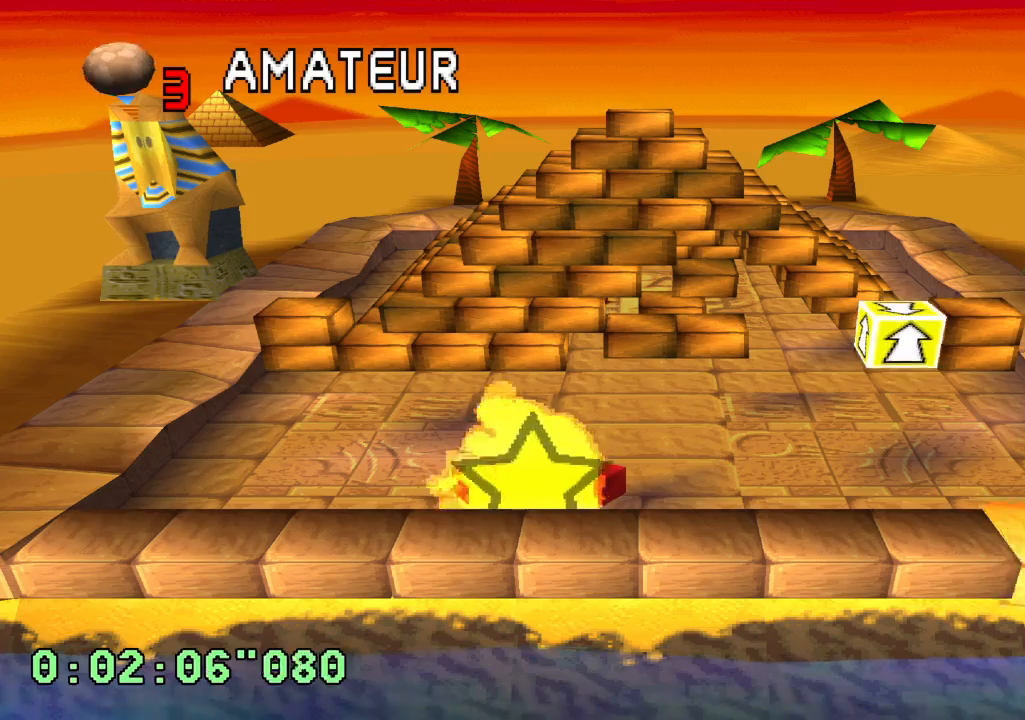
{"buttons": [], "left_stick": "center", "right_stick": "center", "events": []}
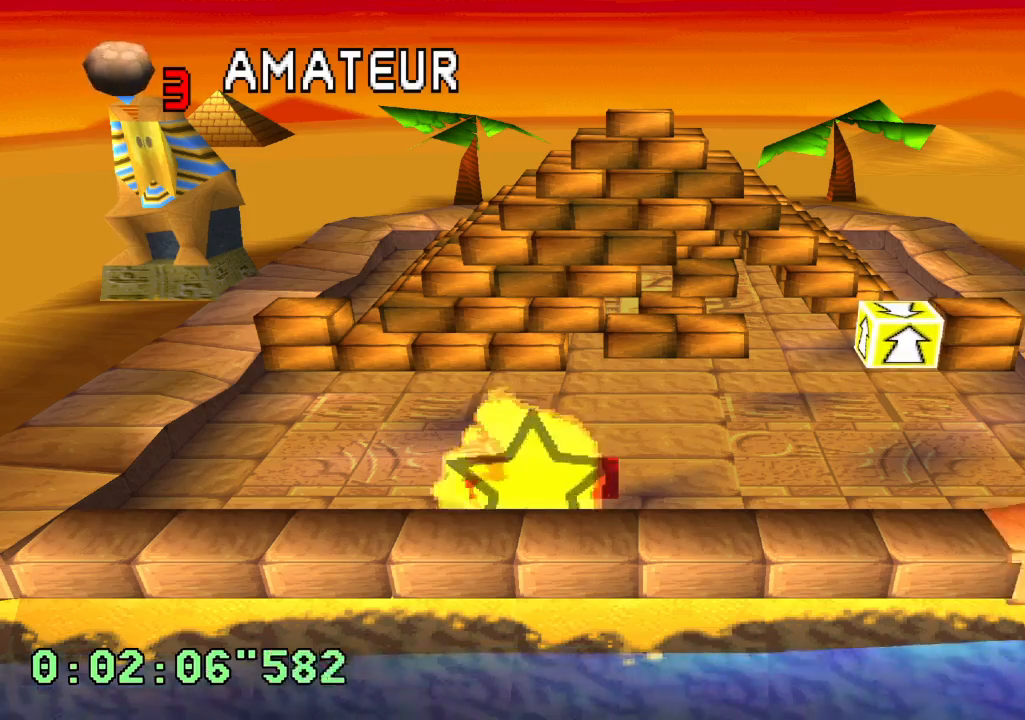
{"buttons": [], "left_stick": "center", "right_stick": "center", "events": []}
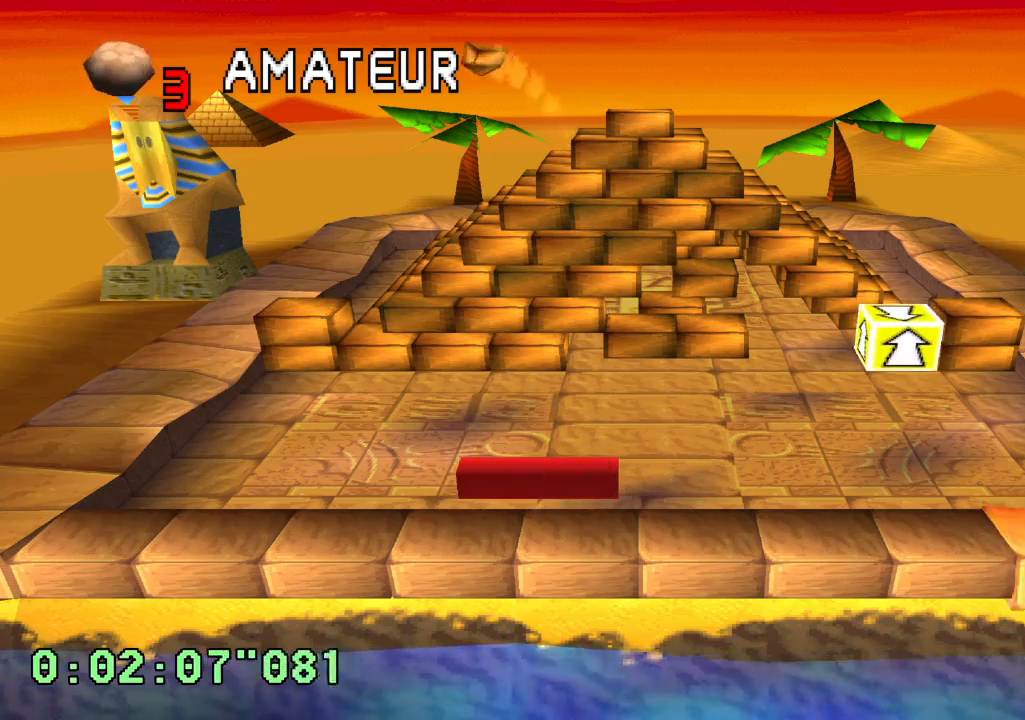
{"buttons": [], "left_stick": "center", "right_stick": "center", "events": []}
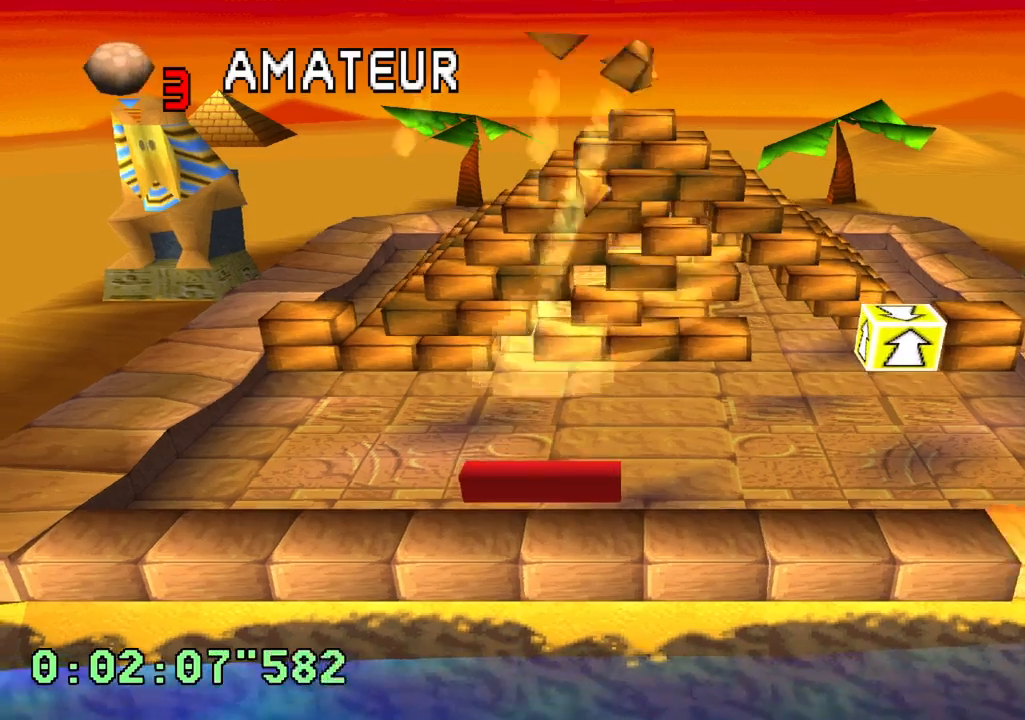
{"buttons": [], "left_stick": "center", "right_stick": "center", "events": []}
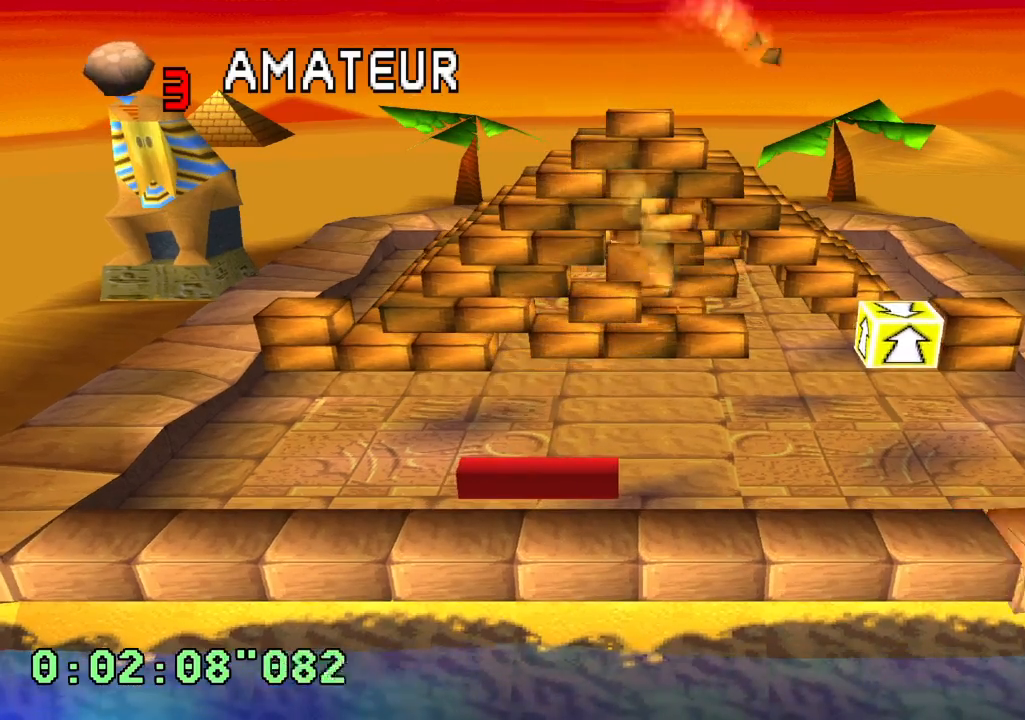
{"buttons": [], "left_stick": "center", "right_stick": "center", "events": []}
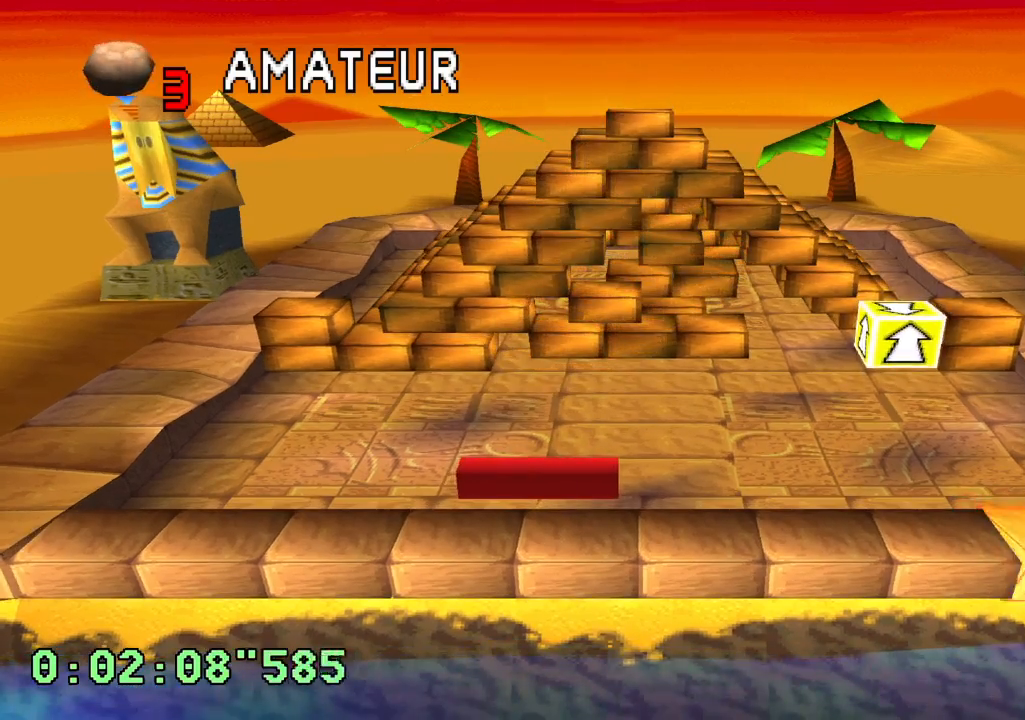
{"buttons": ["DPAD_RIGHT"], "left_stick": "center", "right_stick": "center", "events": [[333, "DPAD_RIGHT", "down"]]}
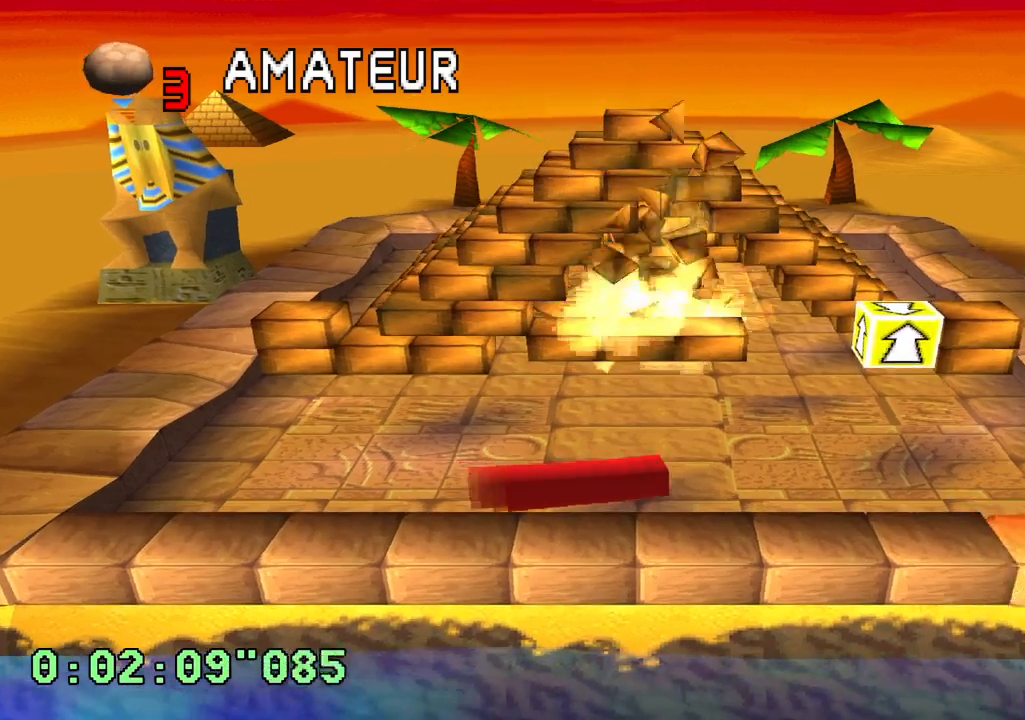
{"buttons": [], "left_stick": "center", "right_stick": "center", "events": [[50, "DPAD_RIGHT", "up"]]}
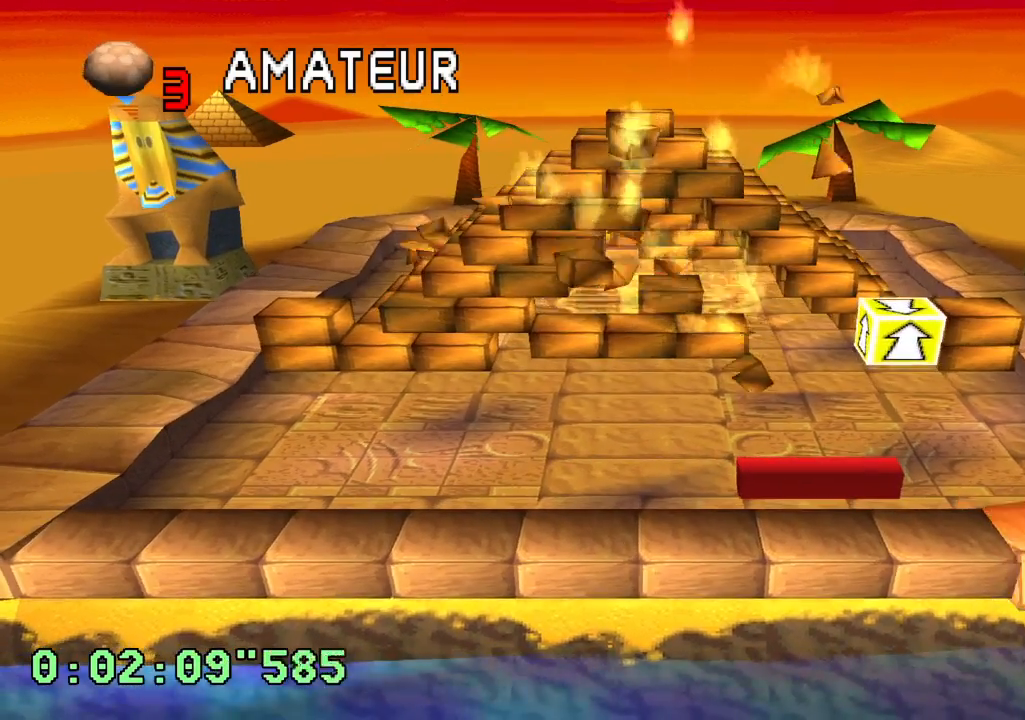
{"buttons": [], "left_stick": "center", "right_stick": "center", "events": []}
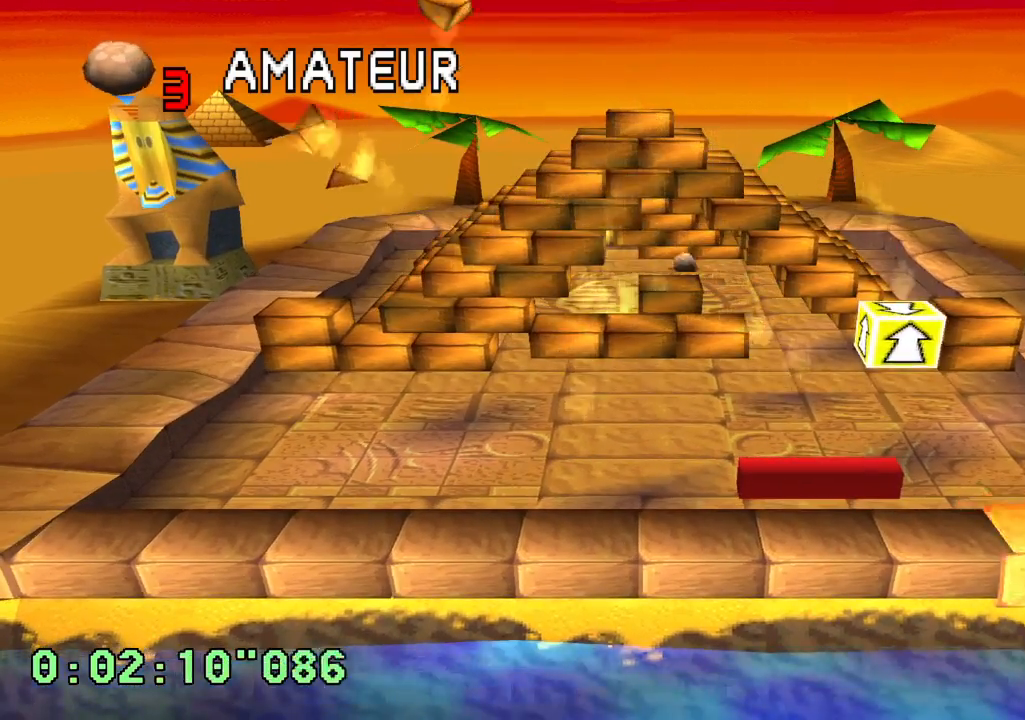
{"buttons": [], "left_stick": "center", "right_stick": "center", "events": []}
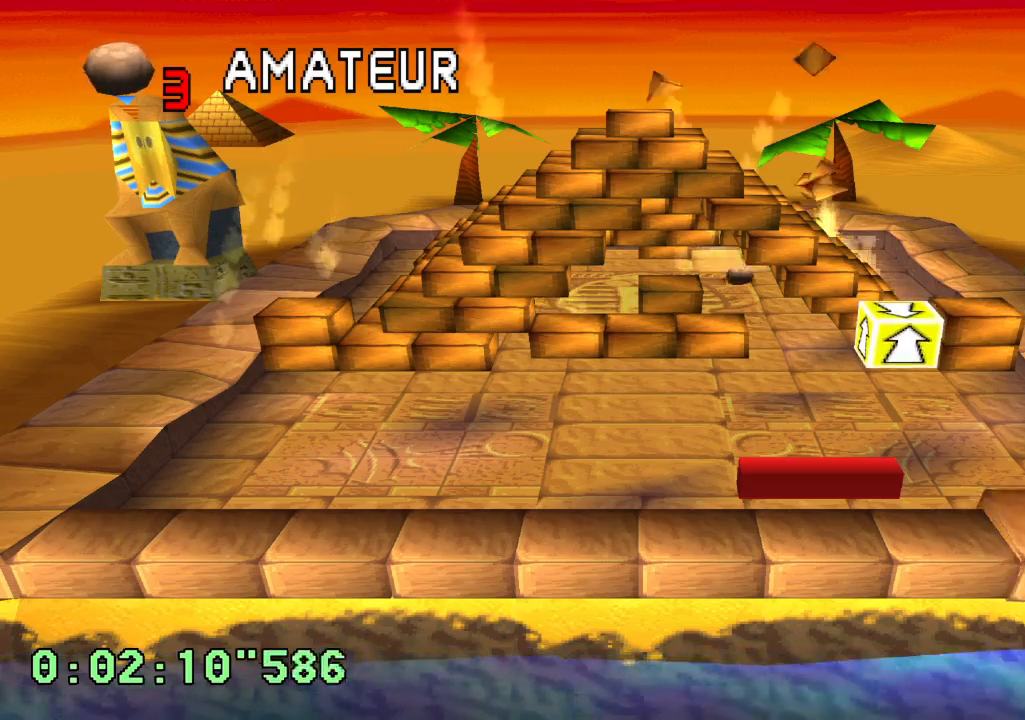
{"buttons": [], "left_stick": "center", "right_stick": "center", "events": []}
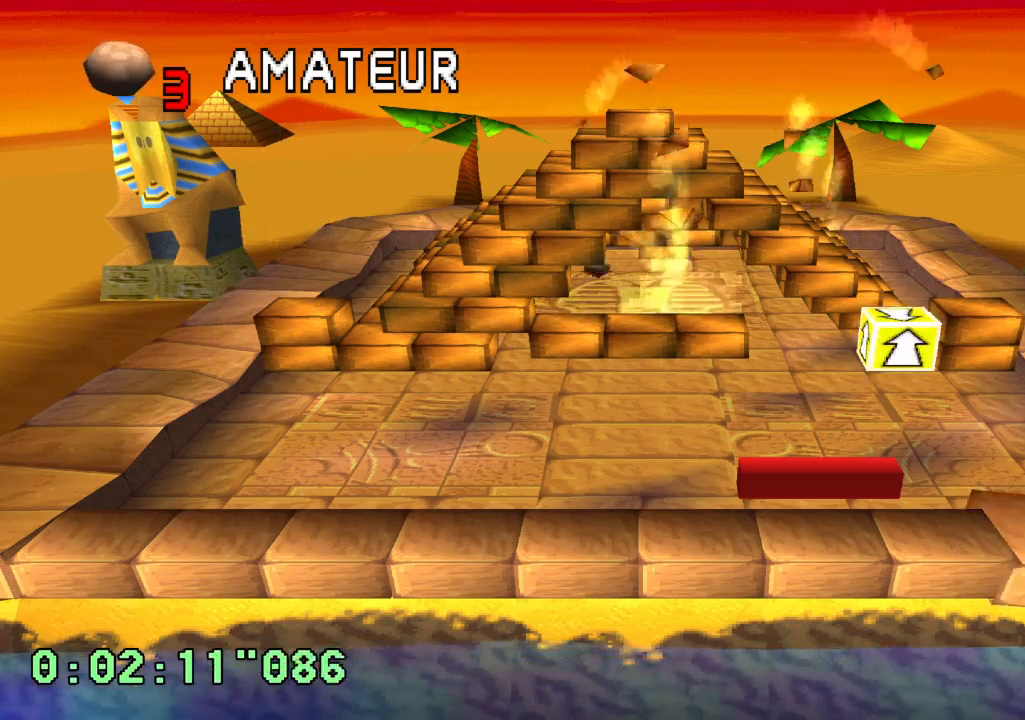
{"buttons": [], "left_stick": "center", "right_stick": "center", "events": []}
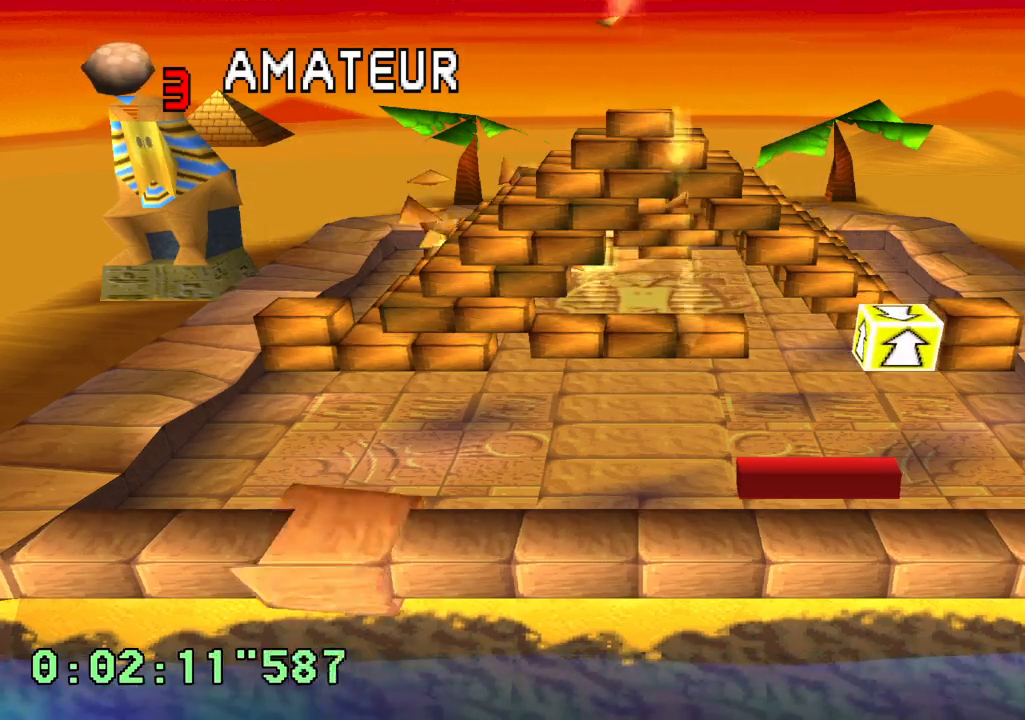
{"buttons": [], "left_stick": "center", "right_stick": "center", "events": []}
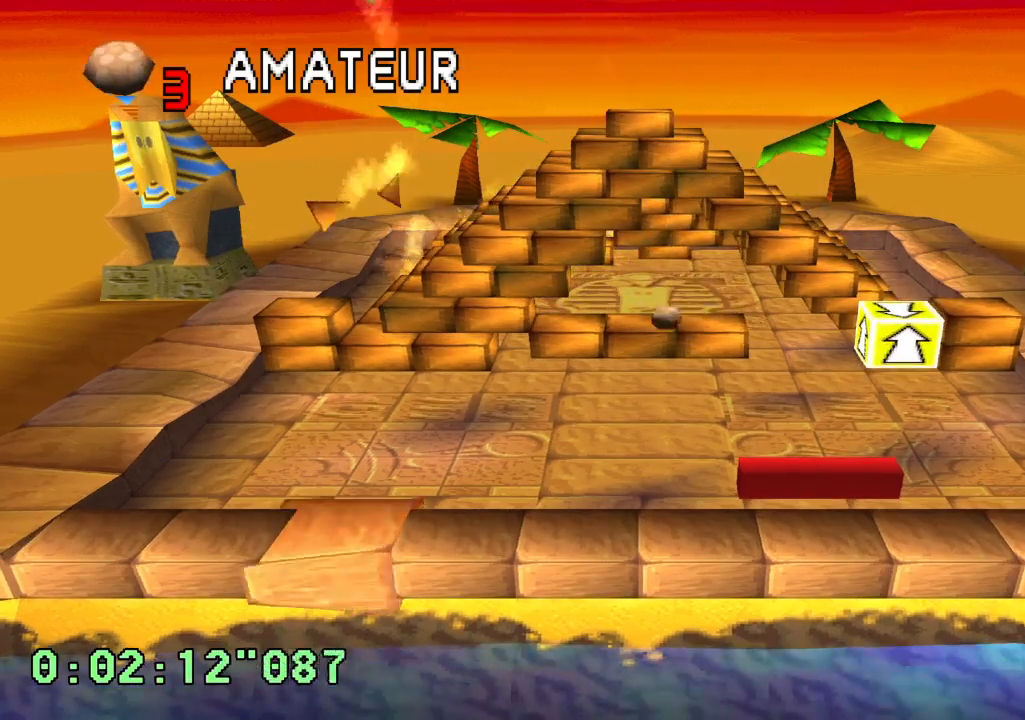
{"buttons": [], "left_stick": "center", "right_stick": "center", "events": []}